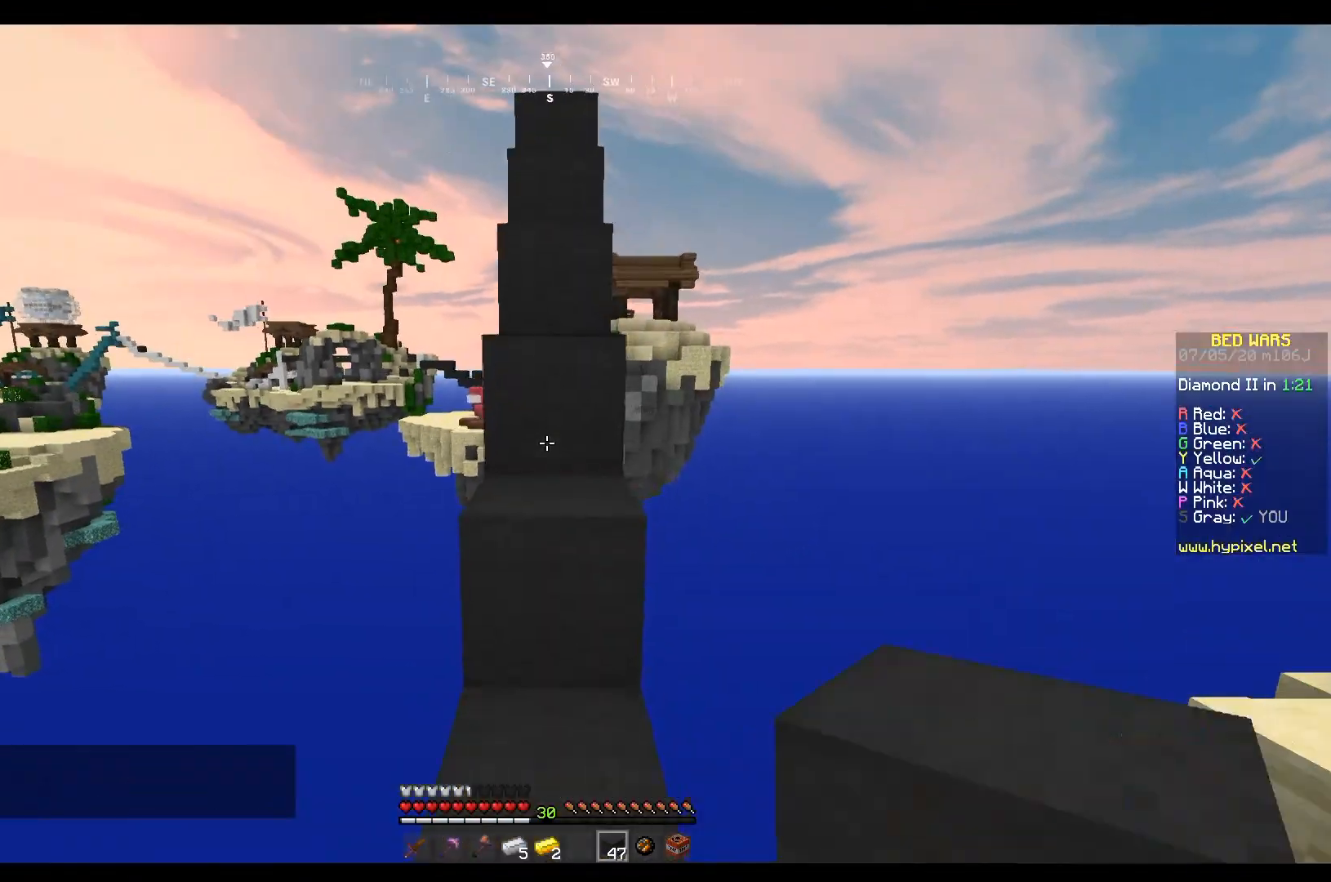
Gameplay with keyboard and mouse; each line is a JSON object with the keys and mouse buttons held at the frame after it. "events" lists presses ("down") and releases ("up") of "a", "d", "s", "w", "mouse_left" and "mouse_right" between this image and that frame as [ms after this image, input, new state], when the widget could be followed in between. "mouse_left", "mouse_right" = the "left", "right" buttons of the "mouse" list. No other keys are recorded. Fast repeated clicks can show as one long hold. Mouse movement is not recorded.
{"keys": ["d", "w"], "mouse": [], "events": [[34, "a", "down"], [134, "mouse_left", "up"], [167, "a", "up"], [234, "d", "down"], [334, "mouse_left", "down"], [434, "mouse_left", "up"]]}
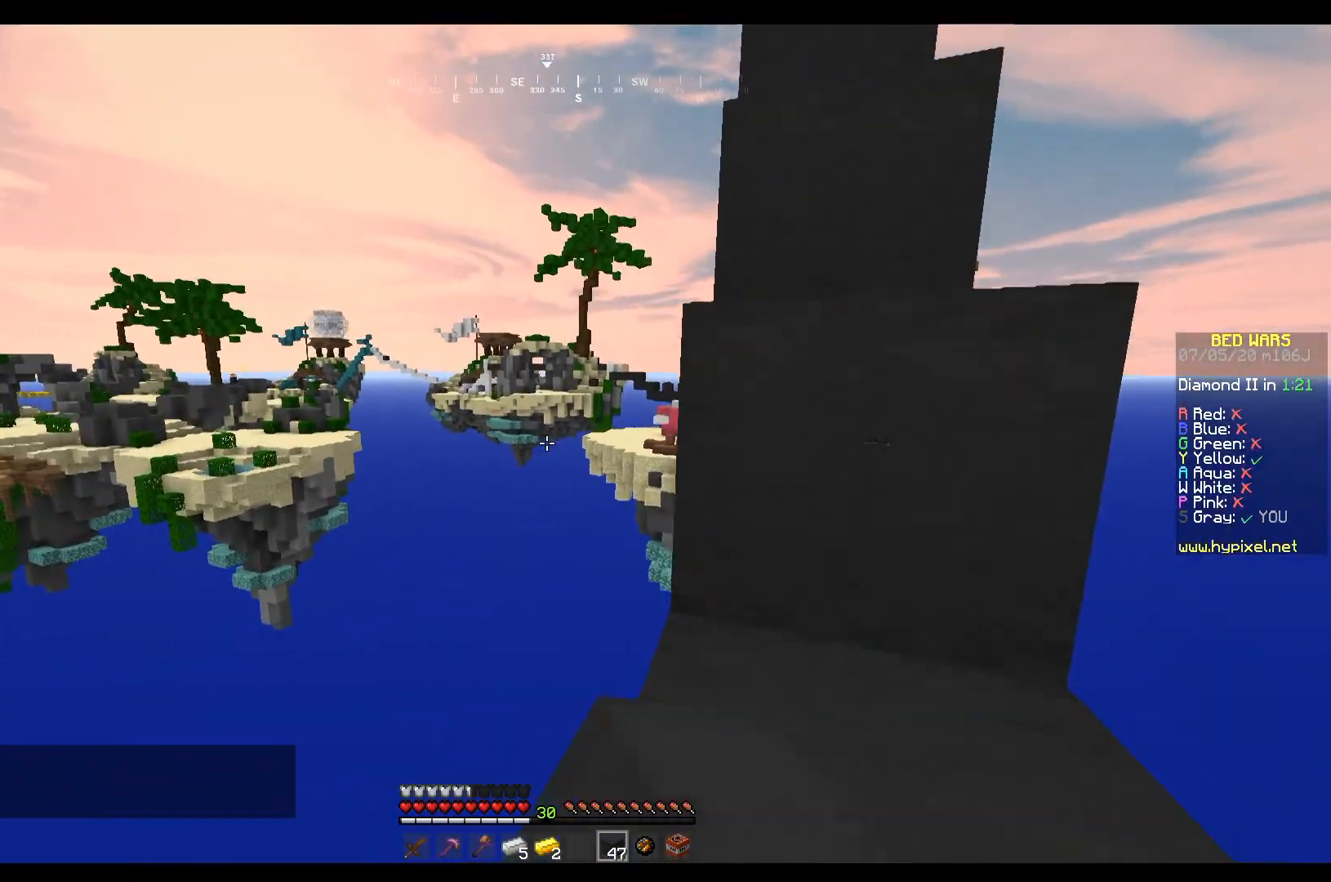
{"keys": ["w"], "mouse": [], "events": [[133, "mouse_left", "down"], [267, "mouse_left", "up"], [367, "d", "up"]]}
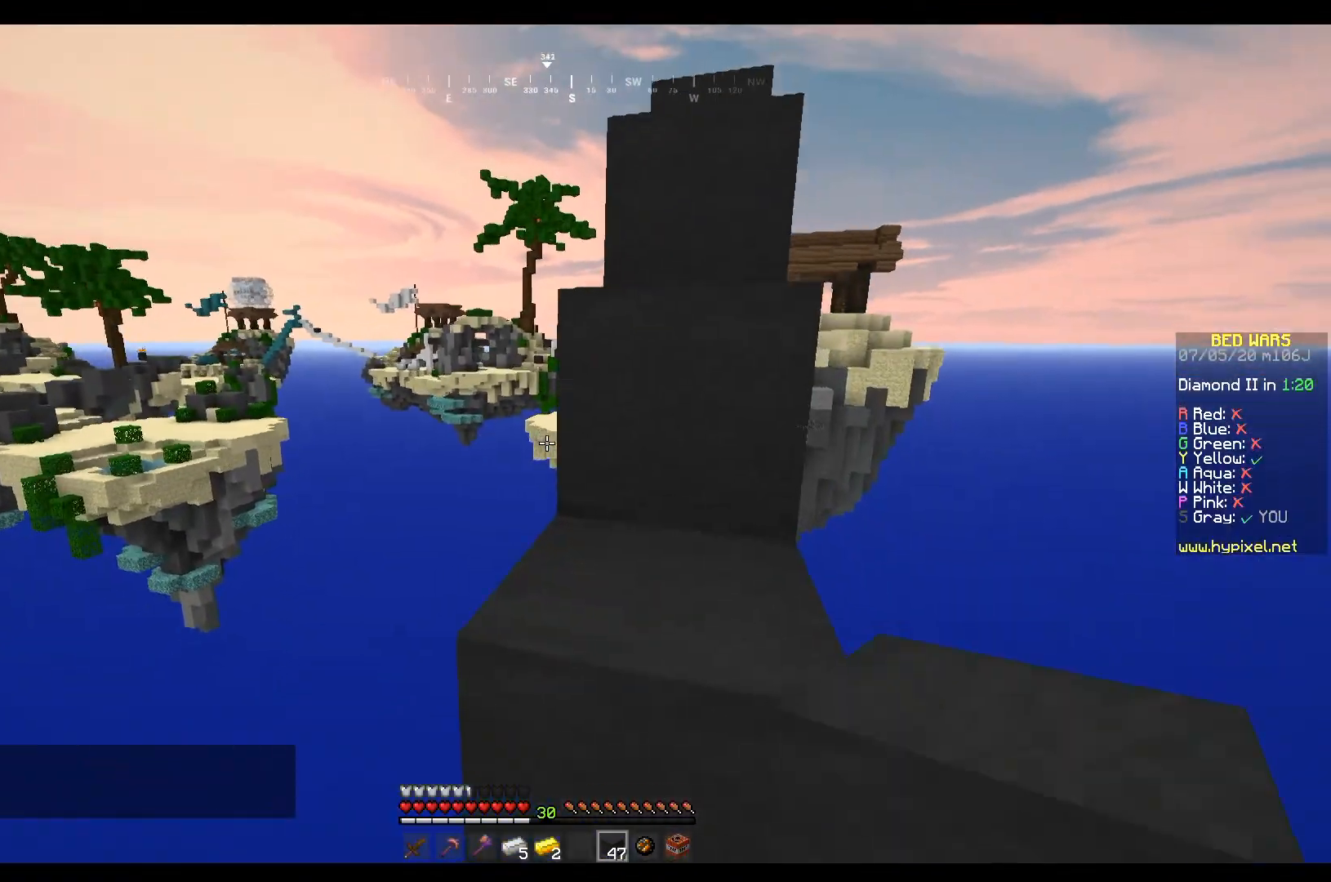
{"keys": ["w"], "mouse": [], "events": [[67, "mouse_left", "down"], [134, "d", "down"], [234, "mouse_left", "up"], [267, "d", "up"]]}
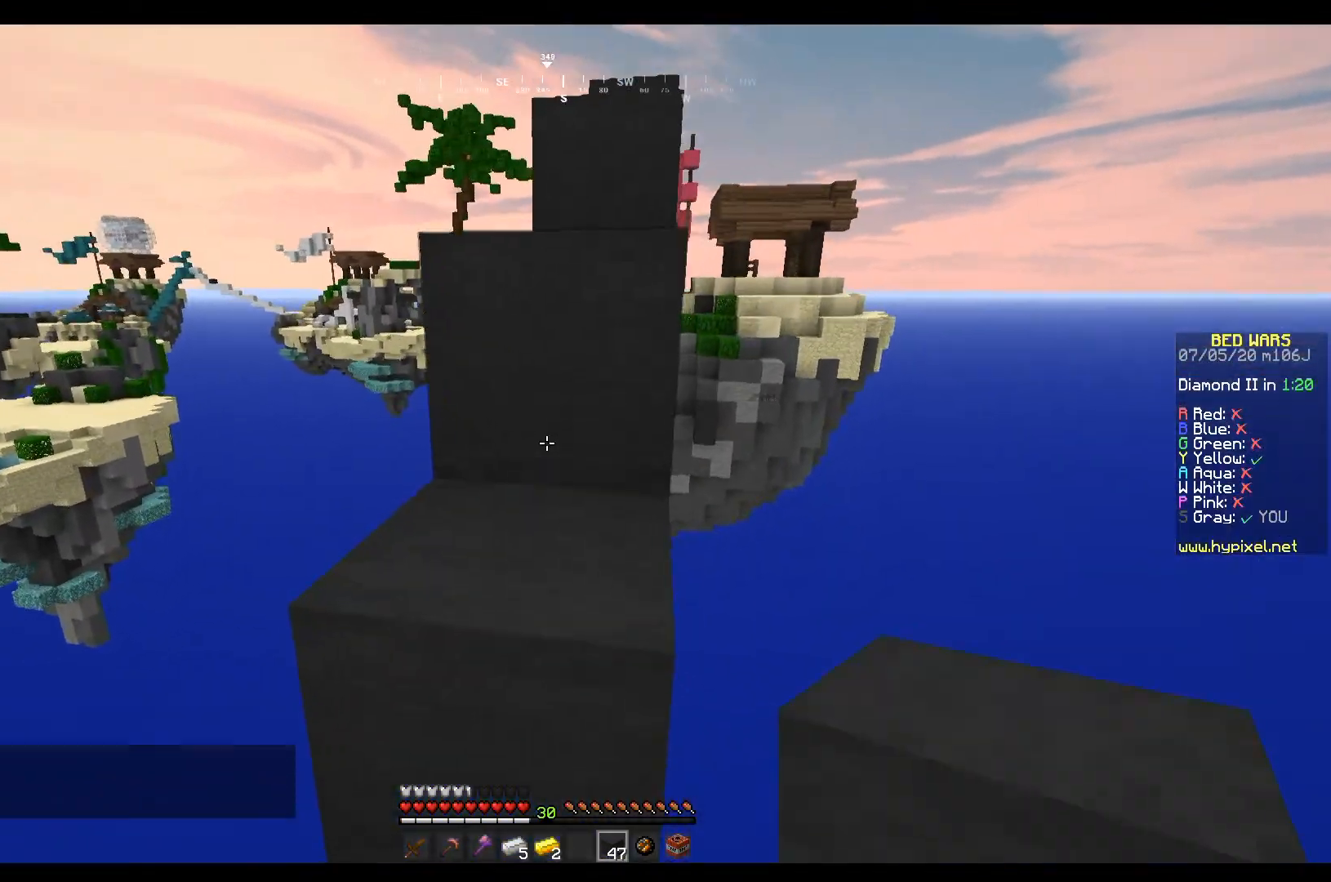
{"keys": ["d", "w"], "mouse": [], "events": [[33, "mouse_left", "down"], [234, "mouse_left", "up"], [434, "d", "down"]]}
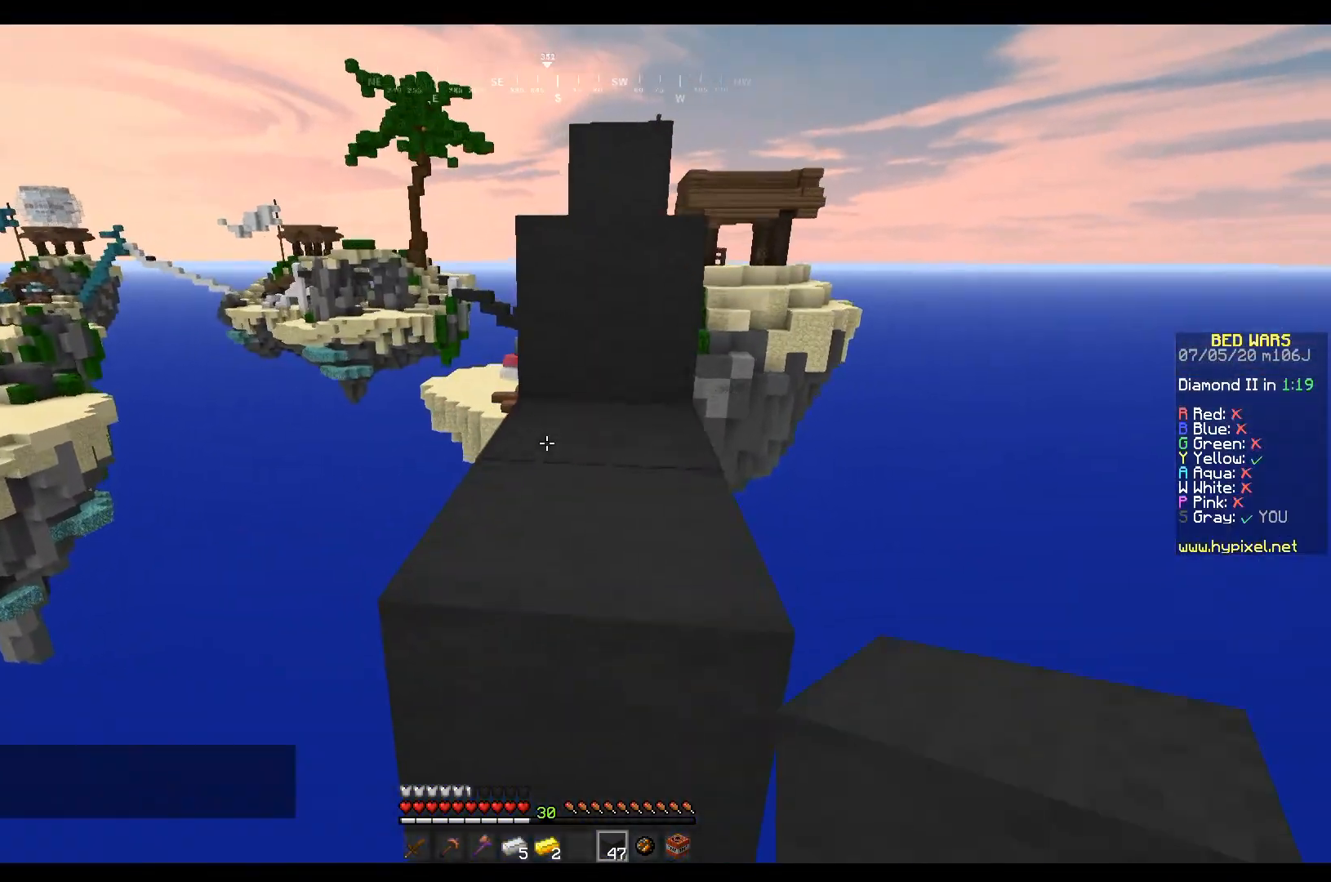
{"keys": ["w"], "mouse": [], "events": [[67, "mouse_left", "down"], [134, "d", "up"], [234, "mouse_left", "up"]]}
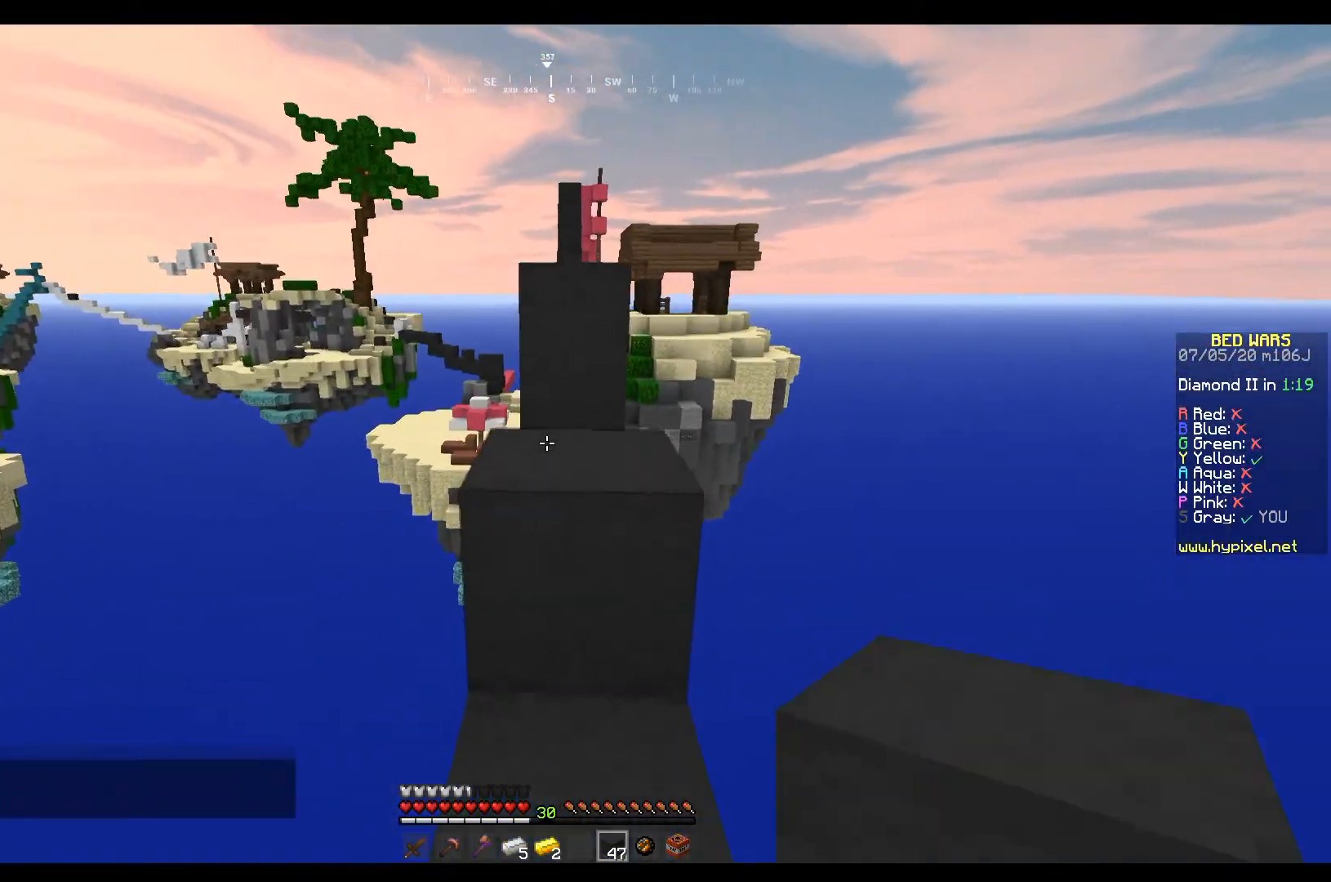
{"keys": ["w"], "mouse": ["right"], "events": [[133, "mouse_left", "down"], [234, "mouse_left", "up"], [467, "mouse_right", "down"]]}
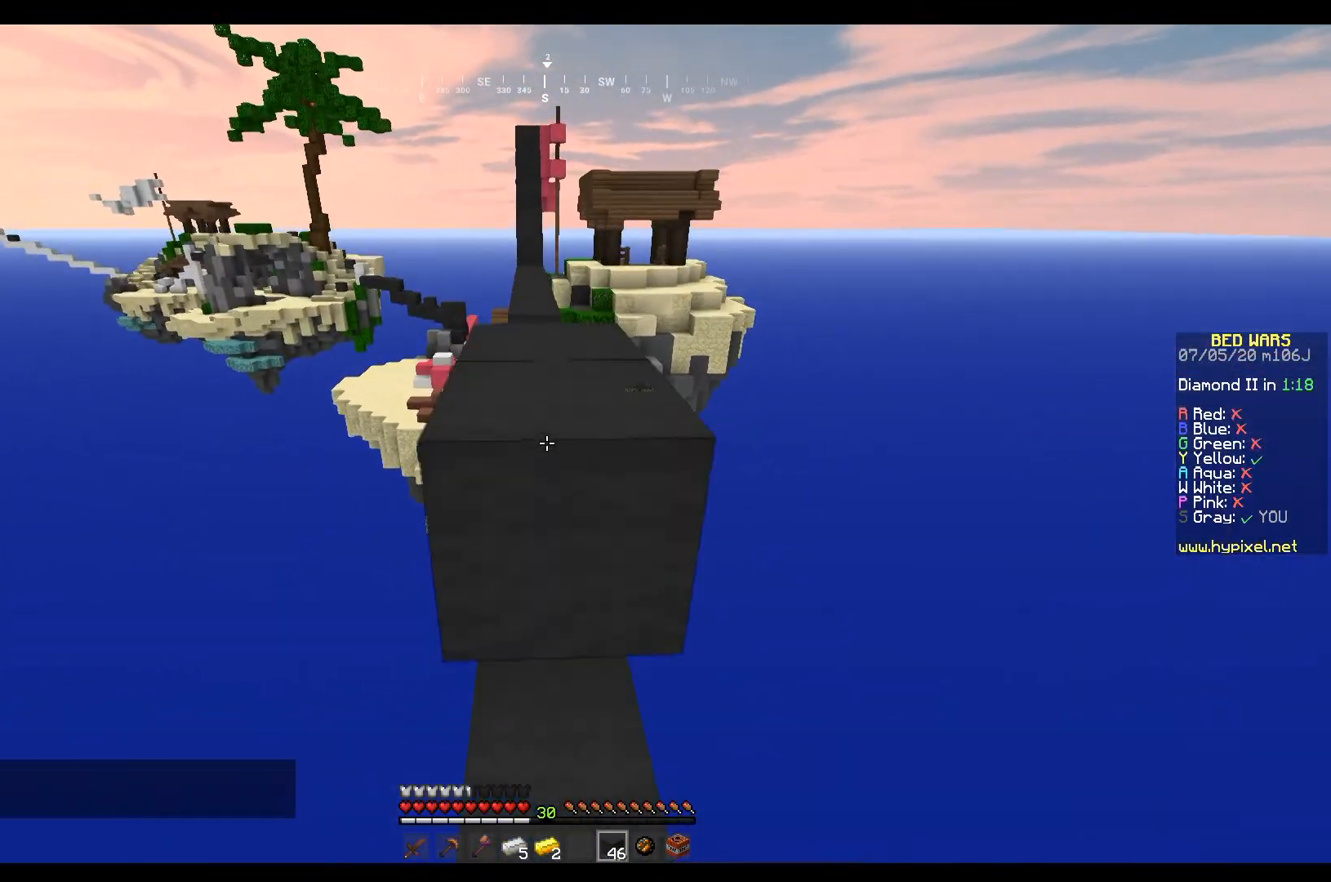
{"keys": ["w"], "mouse": [], "events": [[101, "mouse_right", "up"], [234, "mouse_left", "down"], [434, "mouse_left", "up"]]}
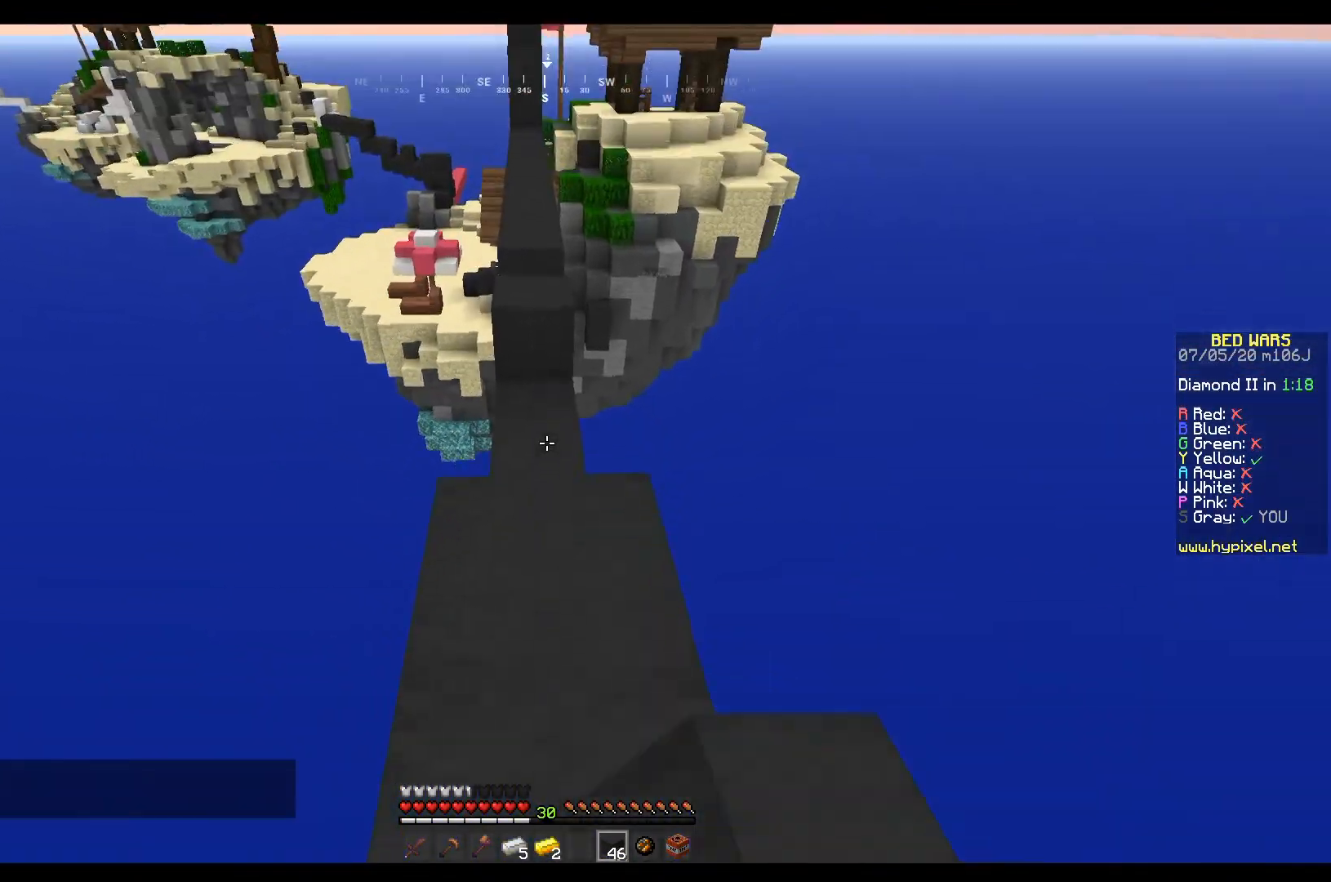
{"keys": ["w"], "mouse": [], "events": []}
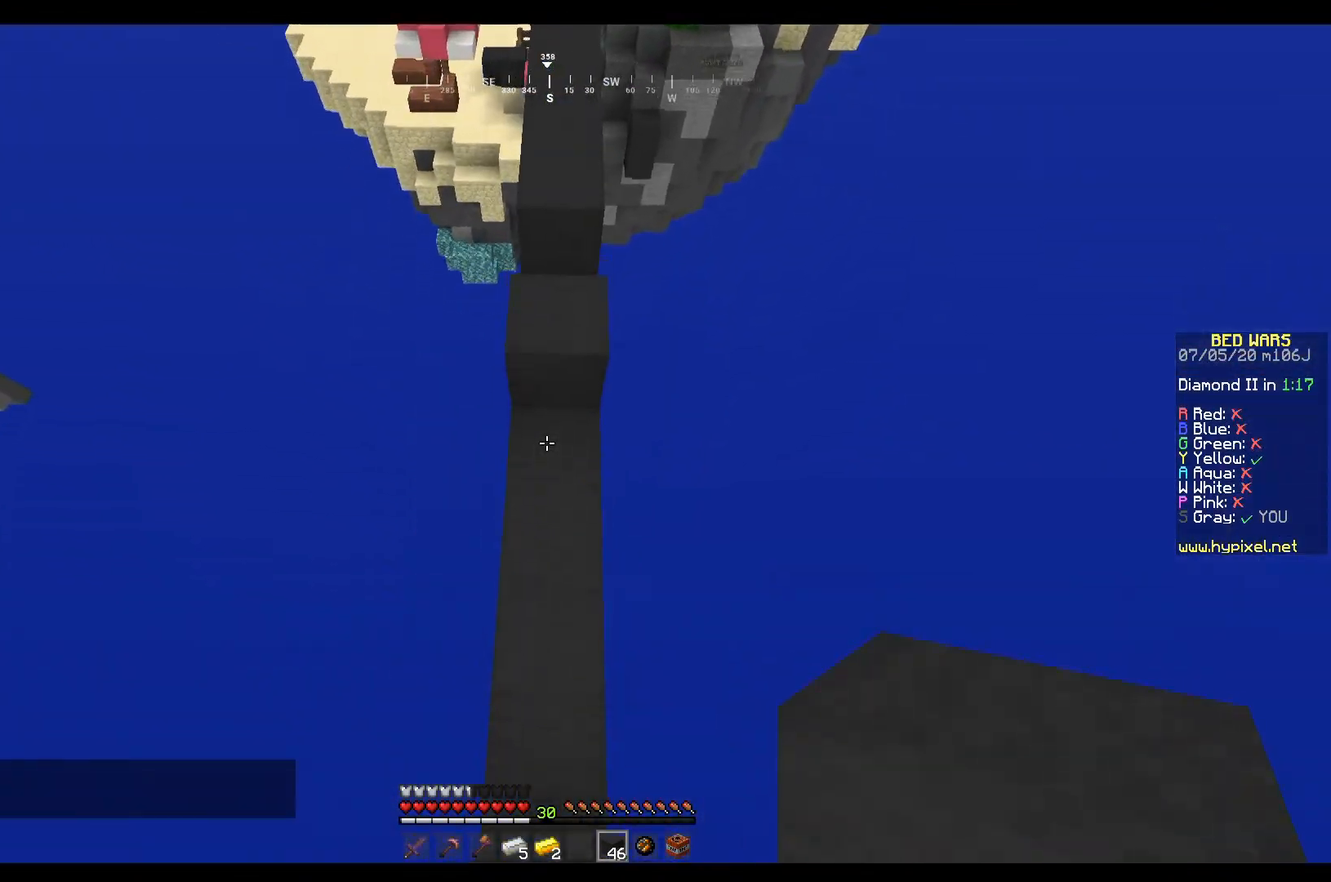
{"keys": ["w"], "mouse": ["right"], "events": [[134, "mouse_right", "down"], [201, "mouse_right", "up"], [367, "mouse_right", "down"]]}
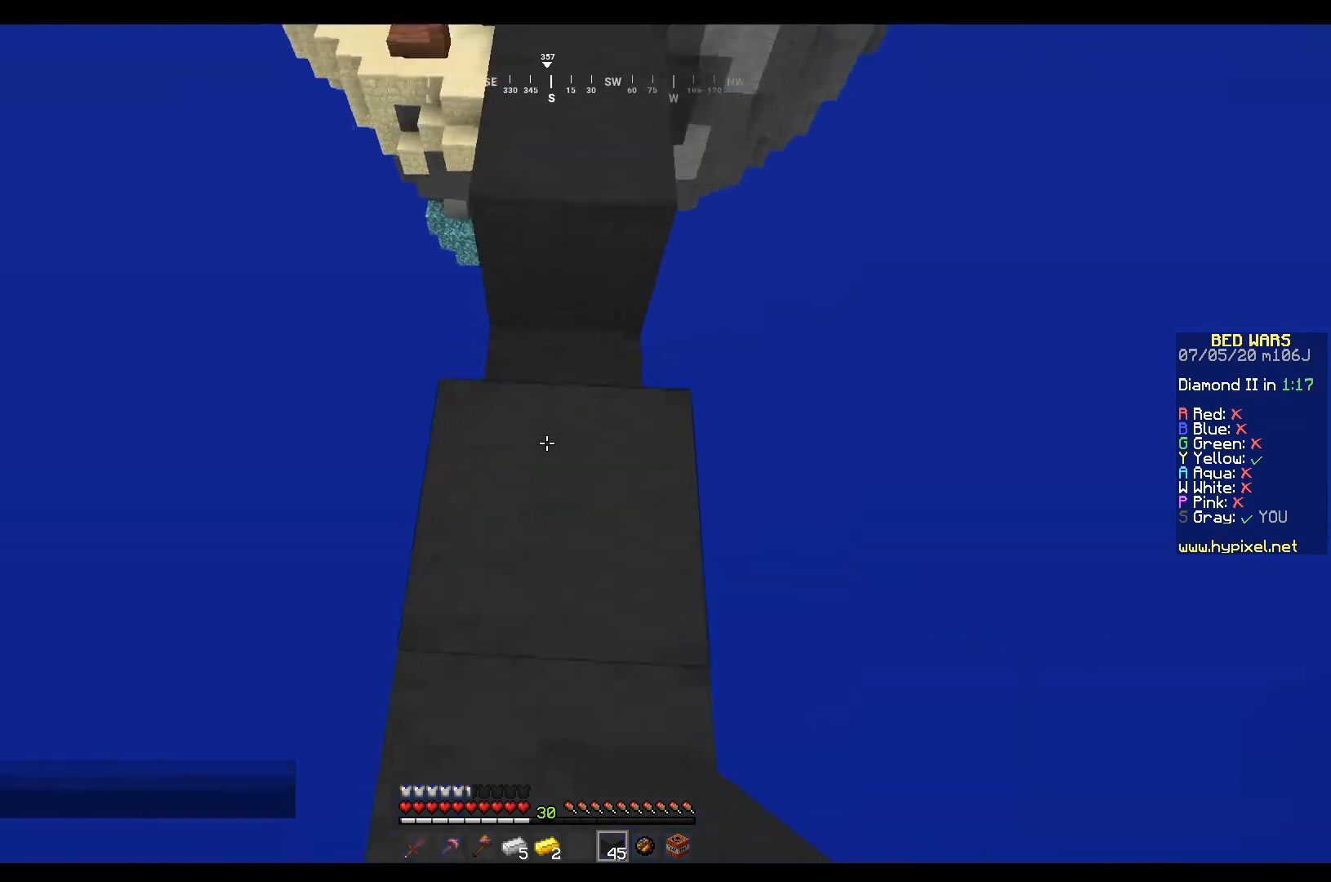
{"keys": ["w"], "mouse": ["left"], "events": [[33, "mouse_right", "up"], [367, "mouse_left", "down"]]}
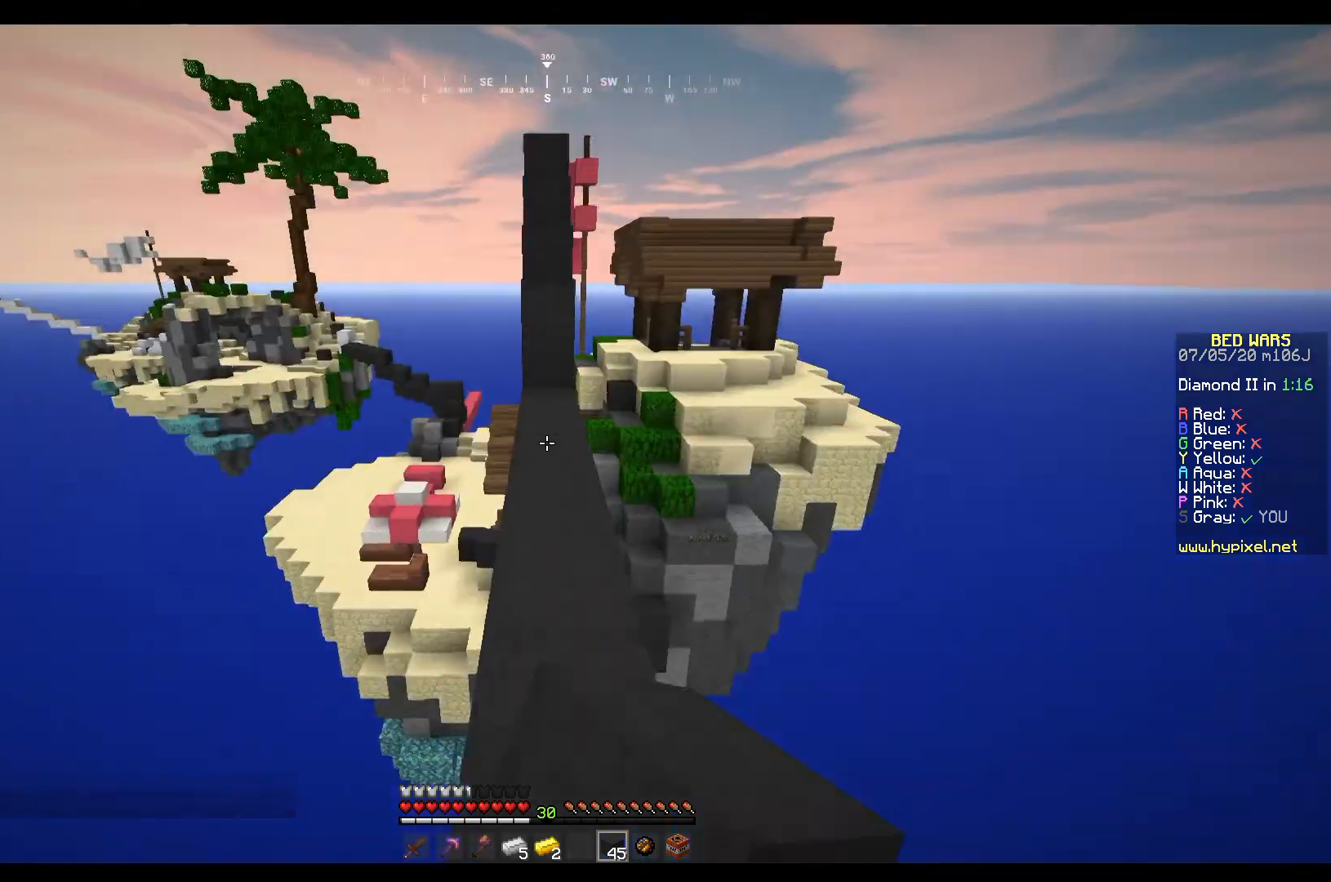
{"keys": ["w"], "mouse": [], "events": [[34, "mouse_left", "up"]]}
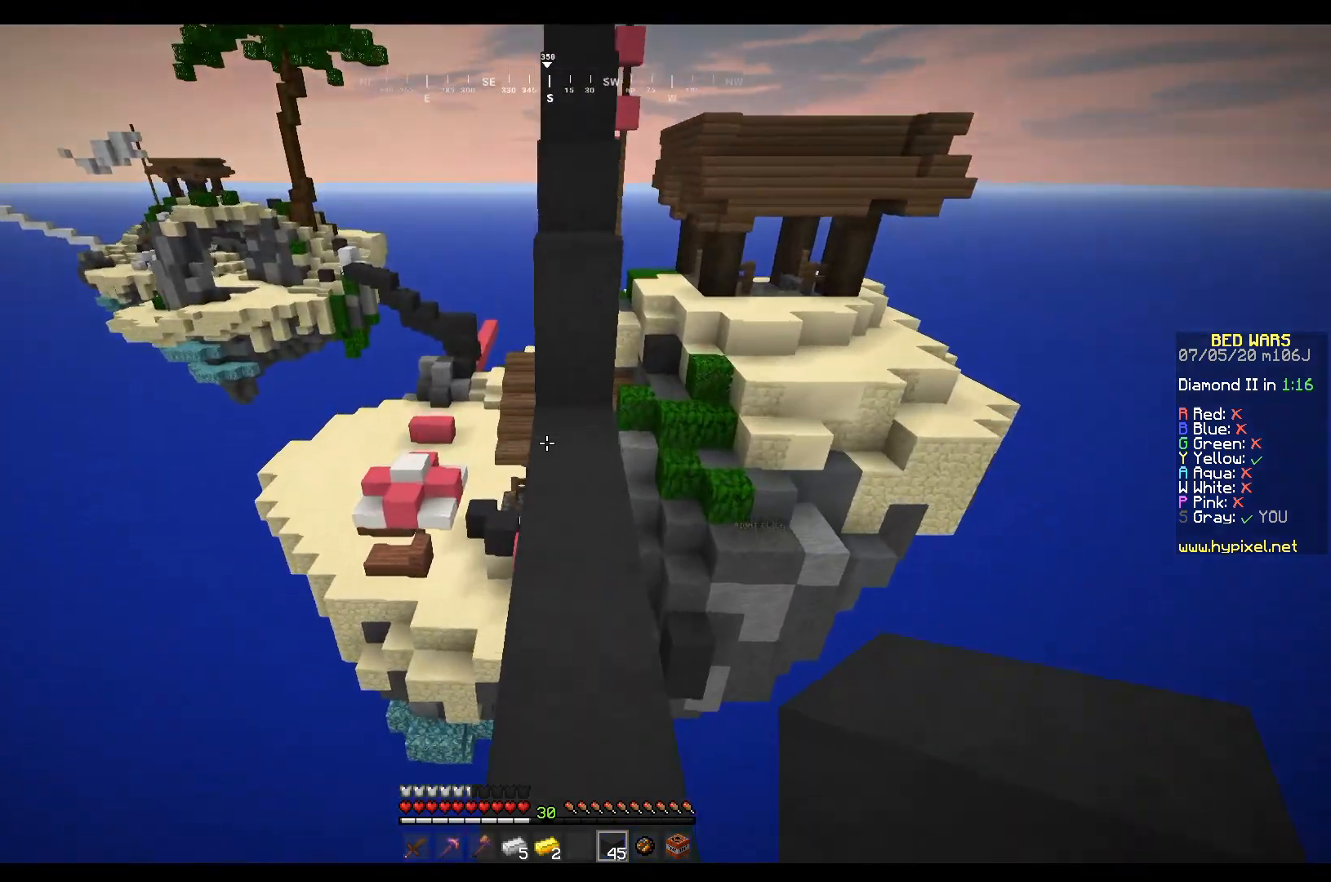
{"keys": ["a", "w"], "mouse": [], "events": [[167, "mouse_left", "down"], [234, "d", "down"], [334, "mouse_left", "up"], [400, "a", "down"], [400, "d", "up"]]}
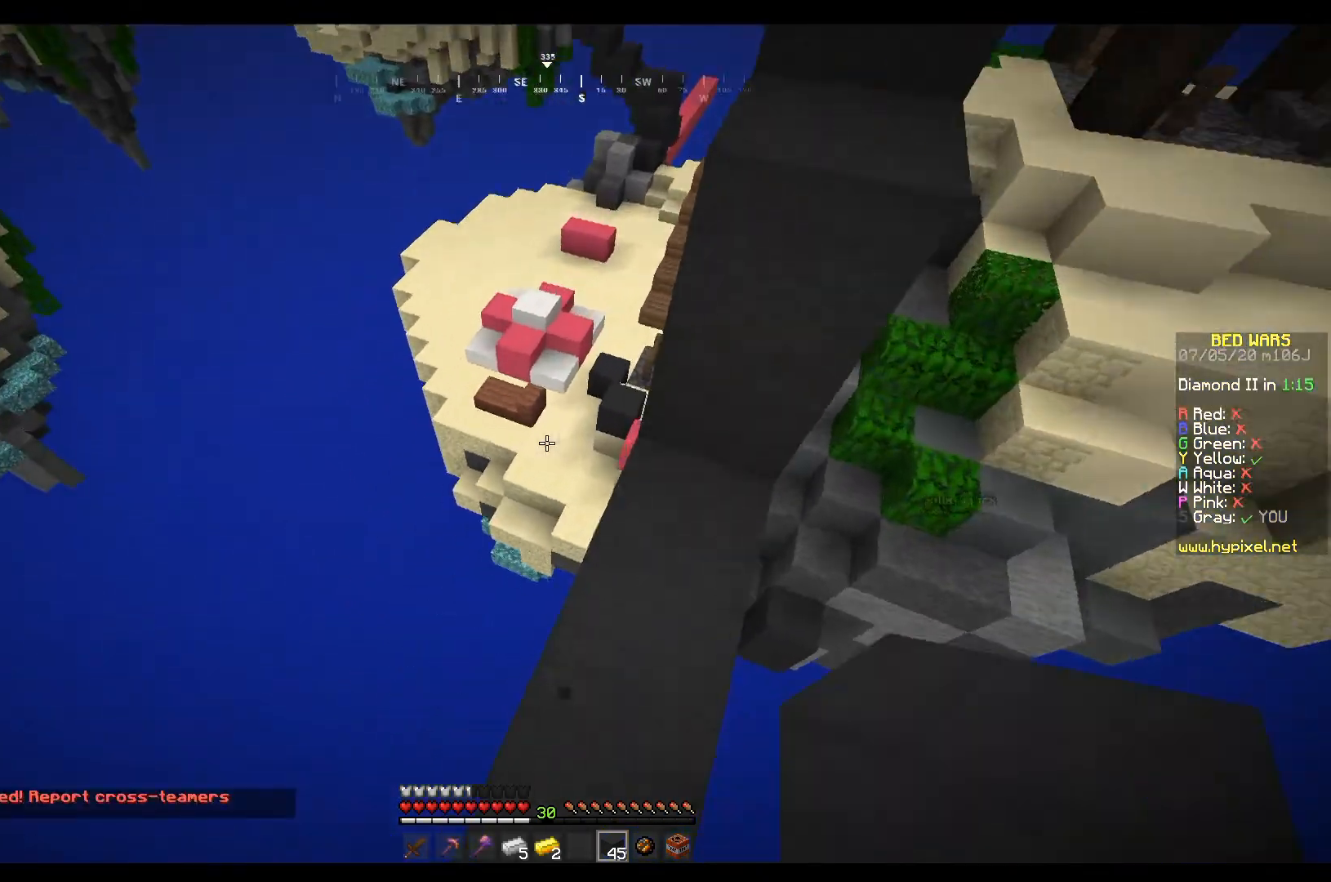
{"keys": ["w"], "mouse": [], "events": [[267, "a", "up"], [334, "mouse_left", "down"], [501, "mouse_left", "up"]]}
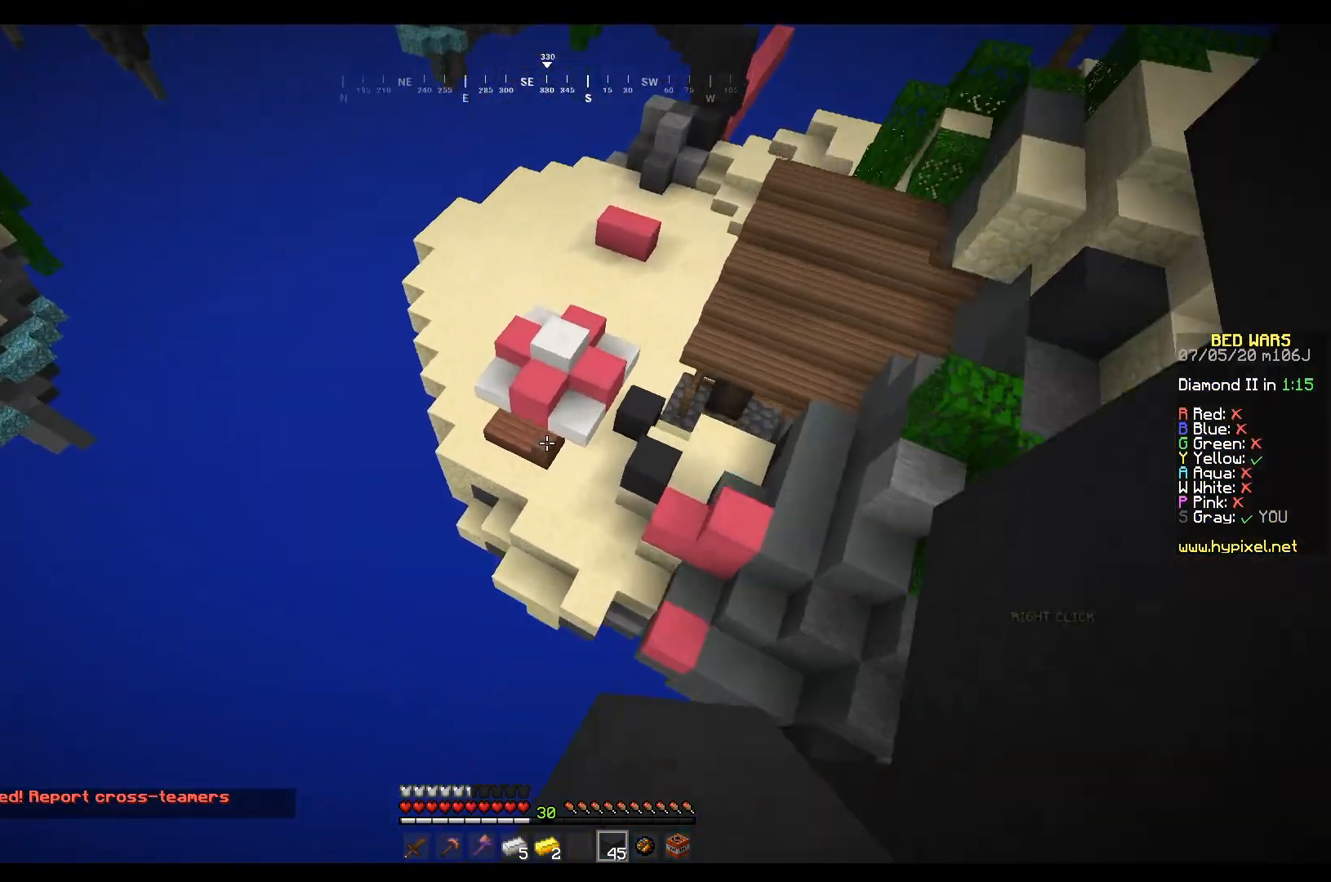
{"keys": ["a", "w"], "mouse": [], "events": [[467, "a", "down"]]}
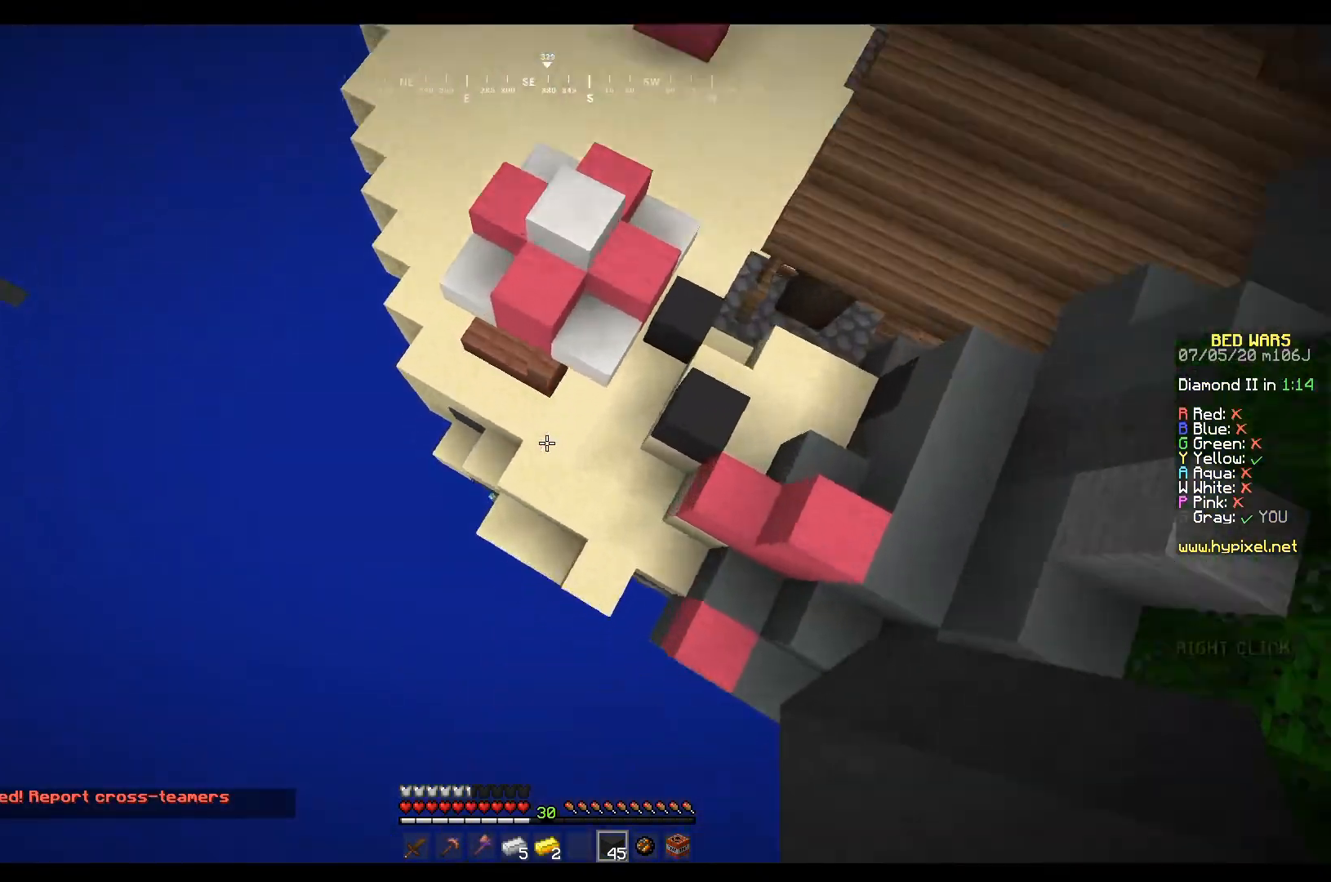
{"keys": ["w"], "mouse": [], "events": [[134, "a", "up"], [267, "a", "down"], [267, "mouse_right", "down"], [468, "a", "up"], [501, "mouse_right", "up"]]}
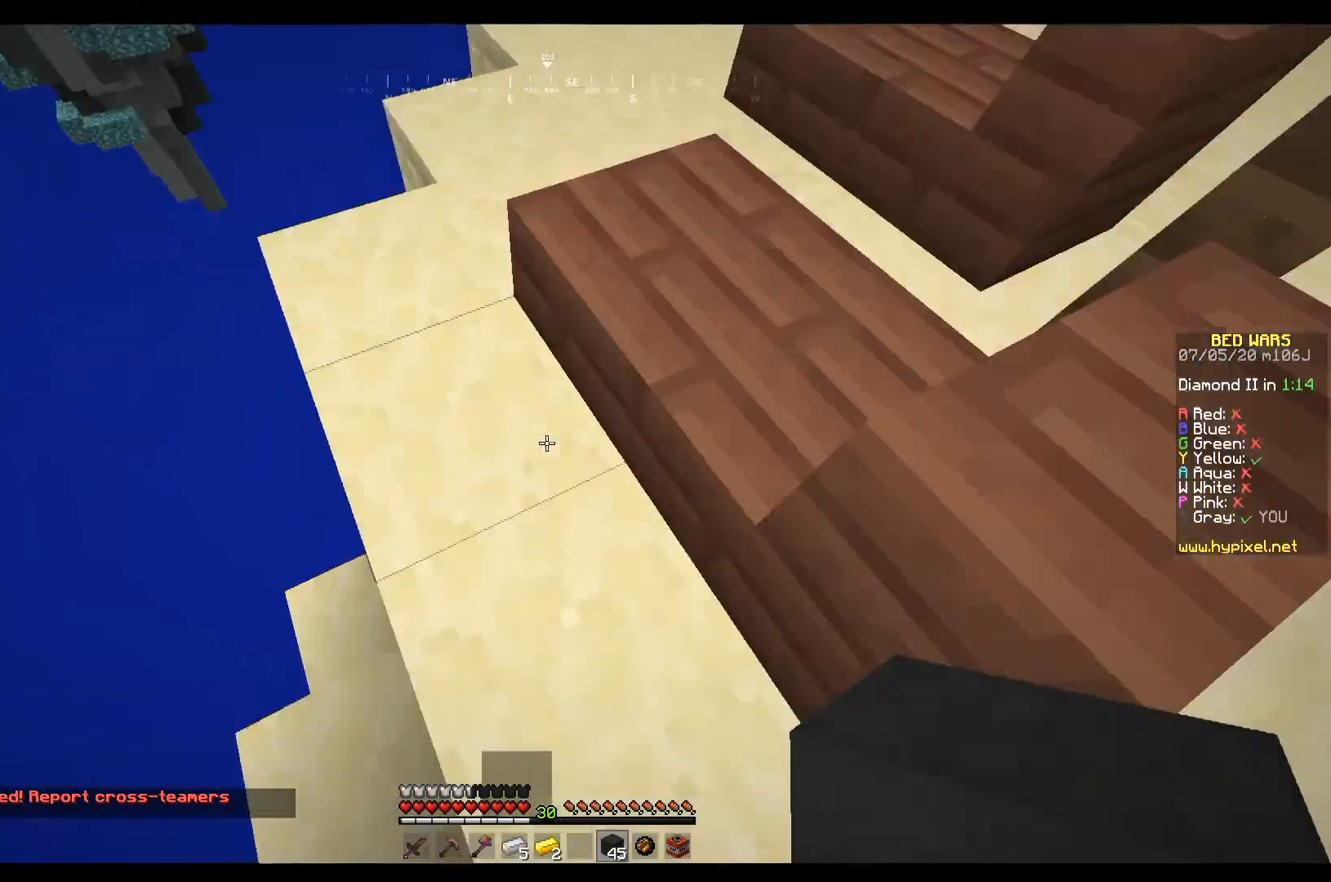
{"keys": ["w"], "mouse": [], "events": [[133, "a", "down"], [234, "mouse_left", "down"], [334, "a", "up"], [434, "mouse_left", "up"]]}
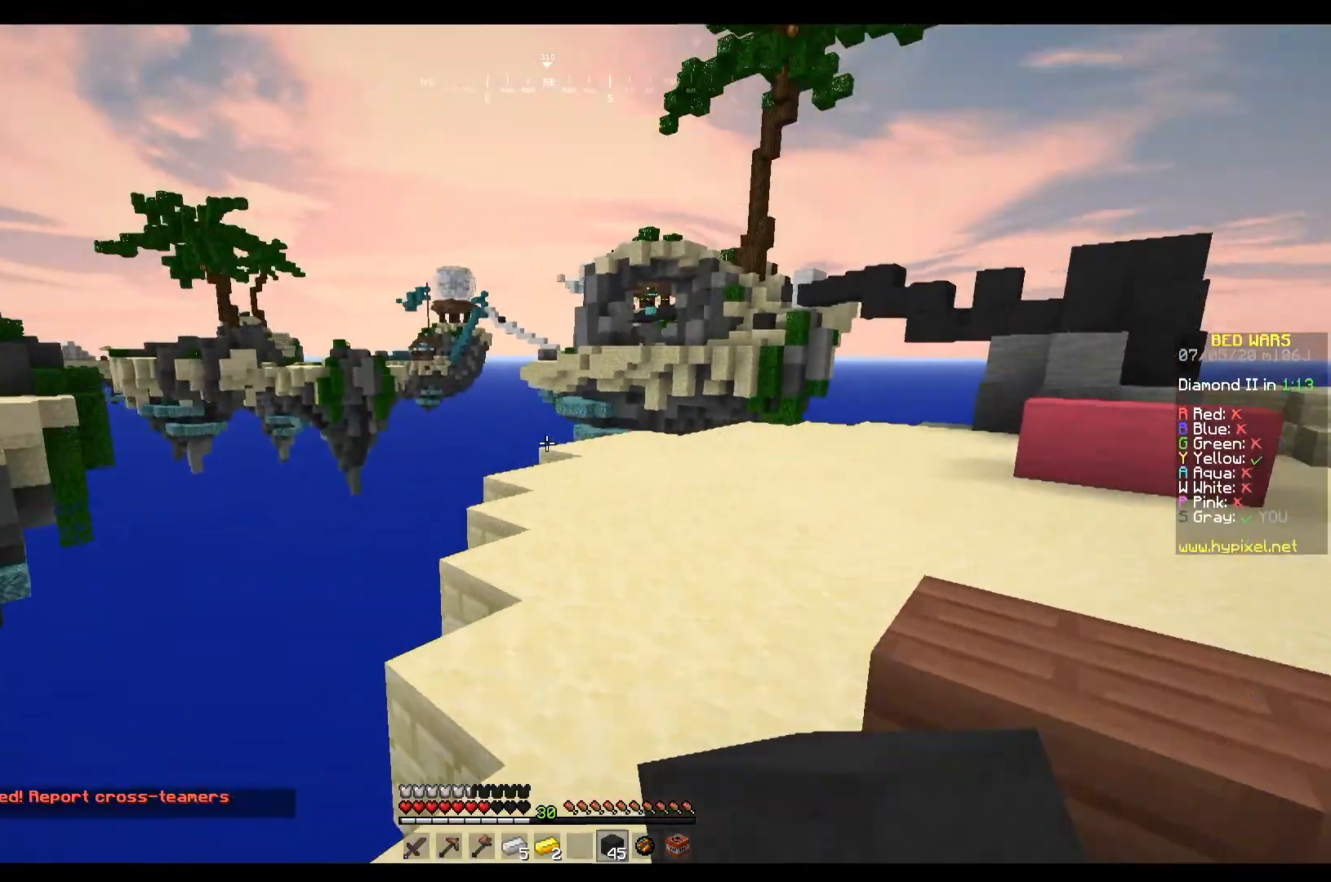
{"keys": ["d", "w"], "mouse": [], "events": [[167, "mouse_left", "down"], [334, "d", "down"], [401, "mouse_left", "up"]]}
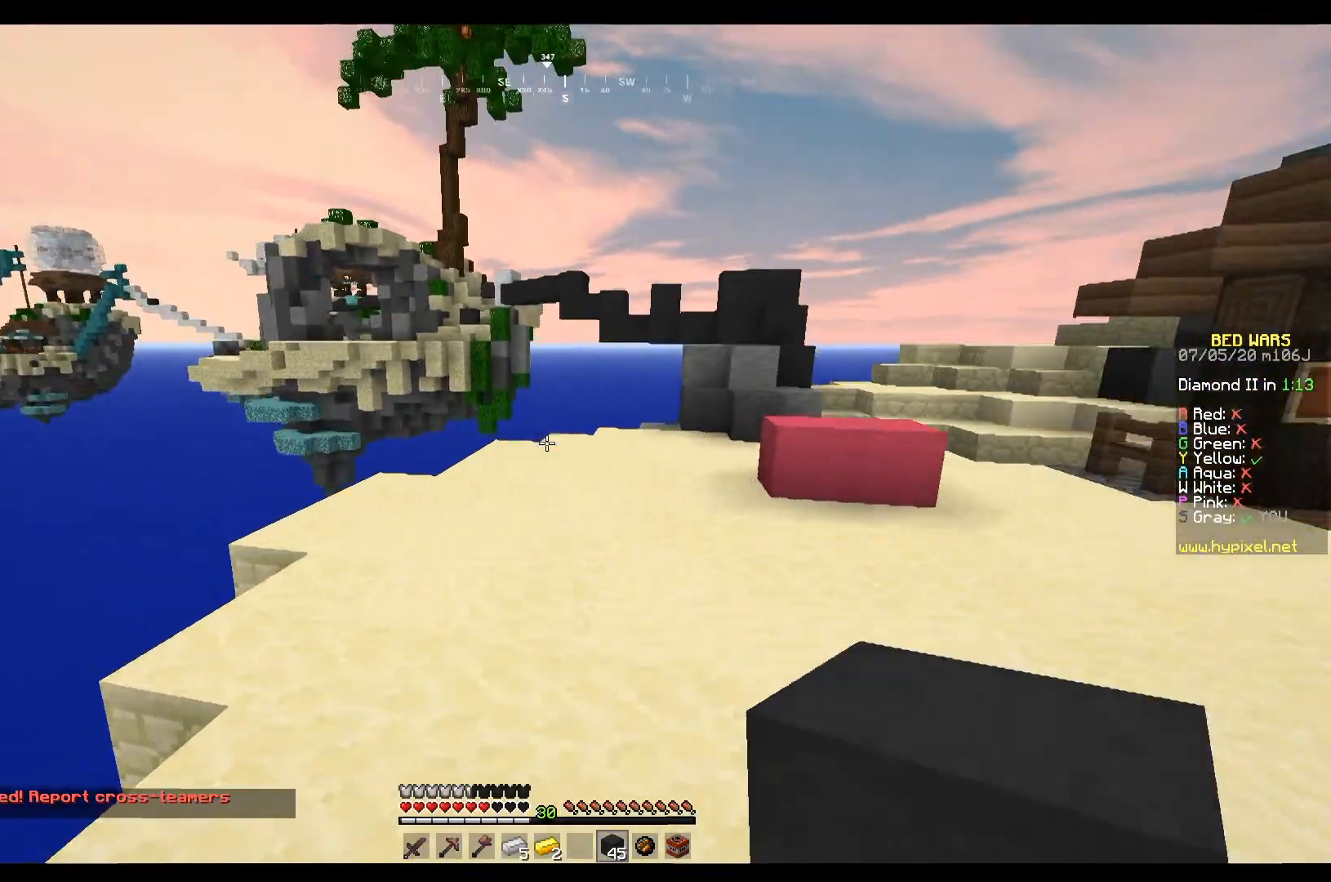
{"keys": ["d", "w"], "mouse": [], "events": [[67, "mouse_left", "down"], [267, "mouse_left", "up"]]}
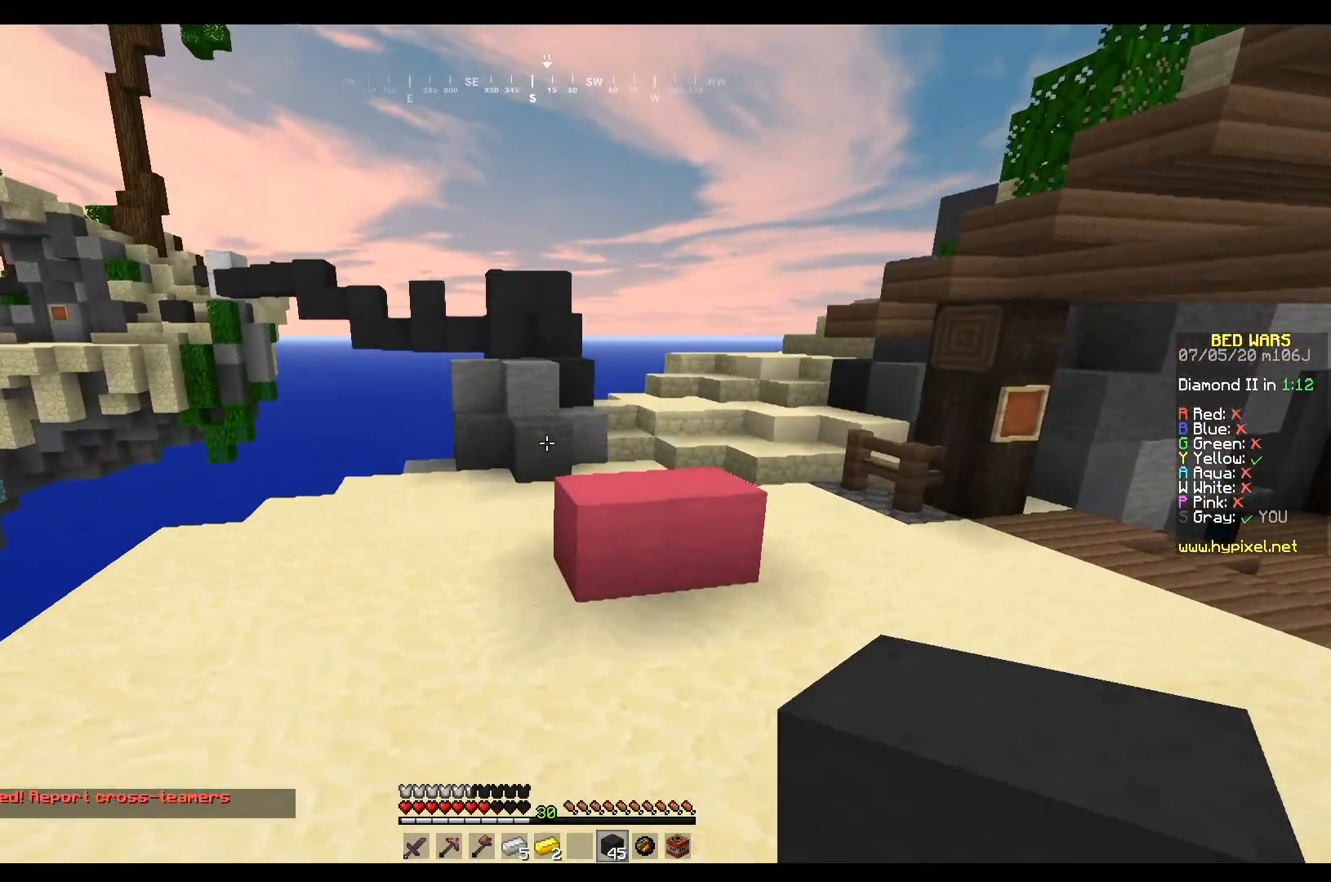
{"keys": ["w"], "mouse": [], "events": [[234, "d", "up"], [267, "mouse_right", "down"], [401, "mouse_right", "up"]]}
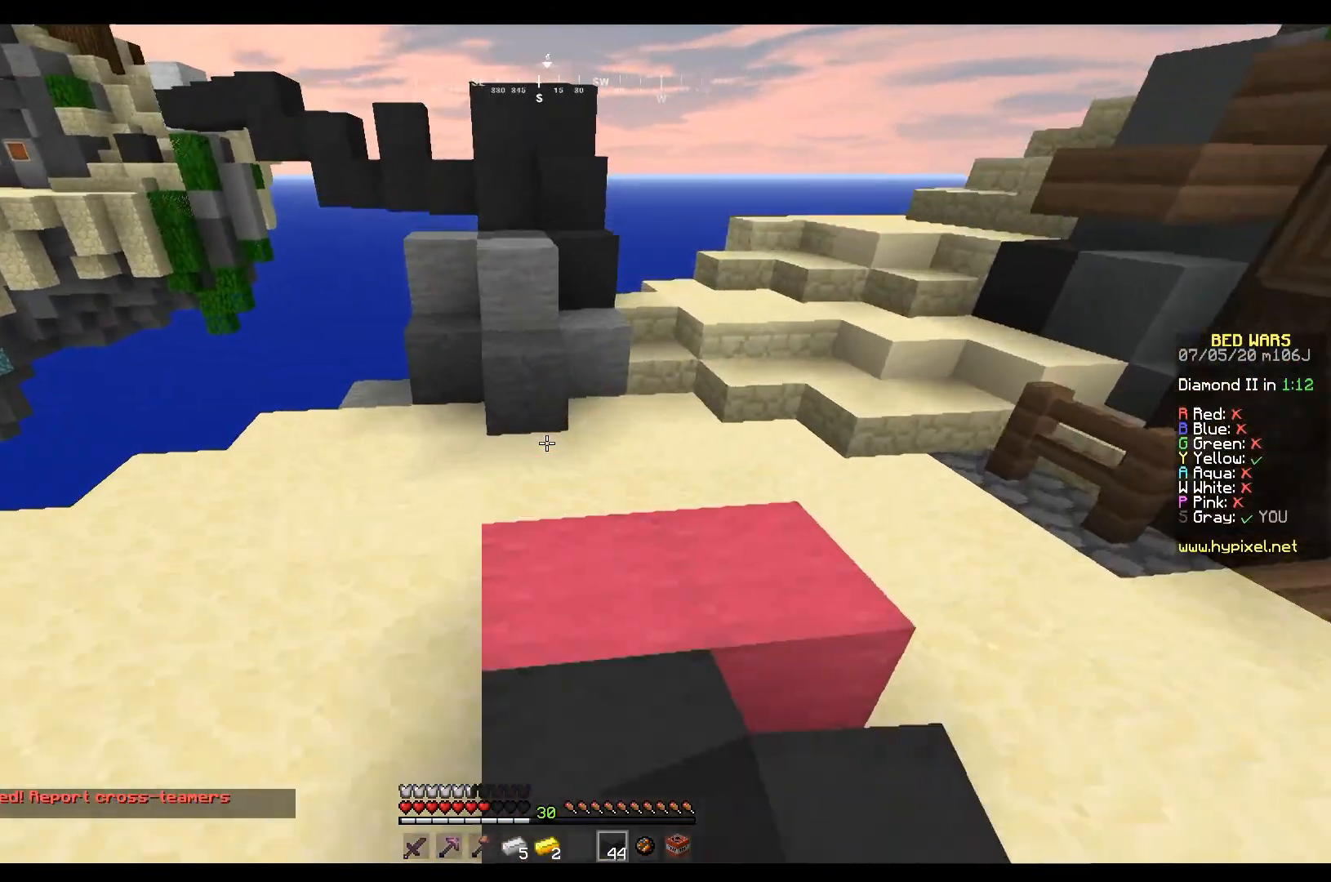
{"keys": ["w"], "mouse": ["right"], "events": [[267, "mouse_left", "down"], [367, "mouse_left", "up"], [500, "mouse_right", "down"]]}
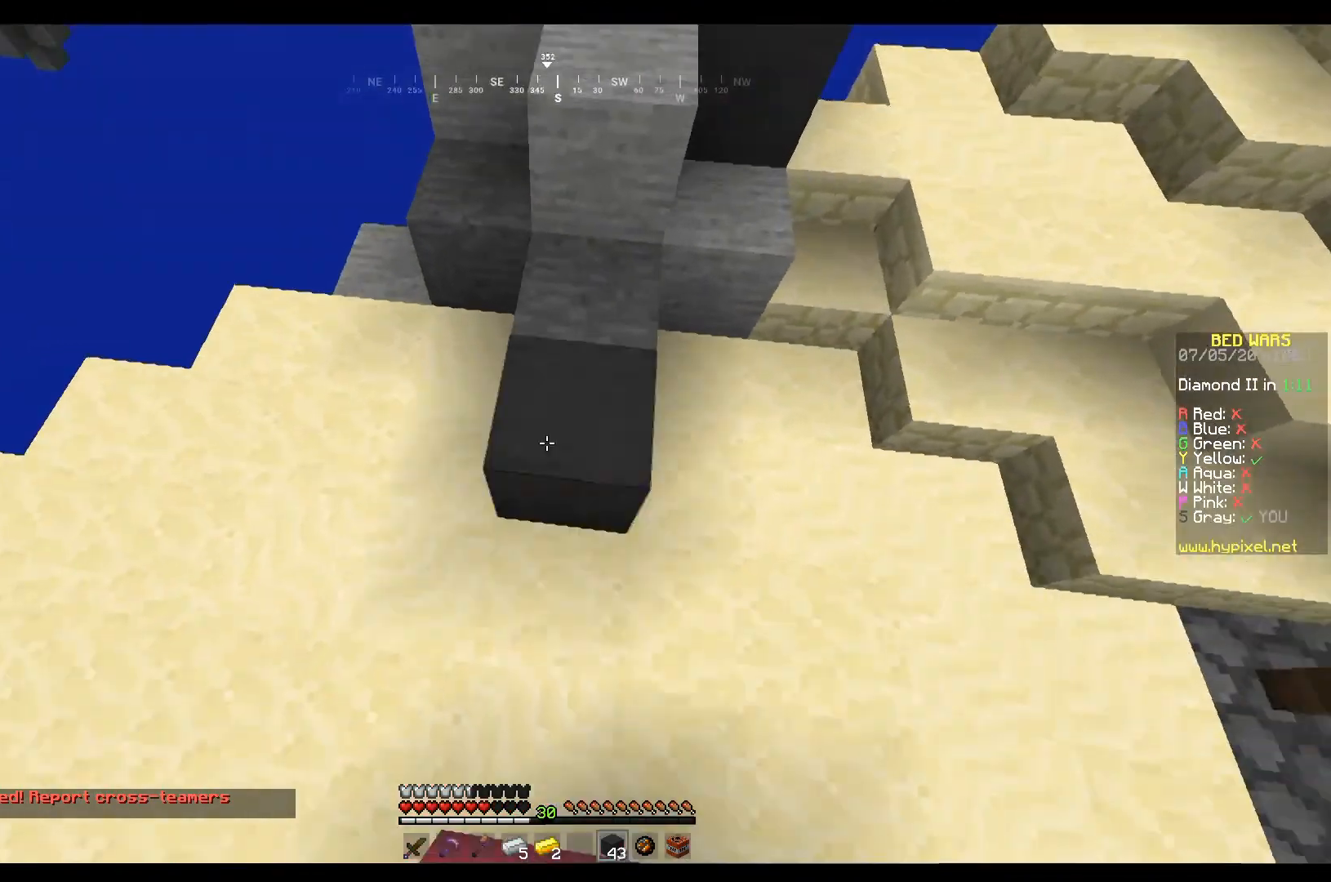
{"keys": ["d", "w"], "mouse": [], "events": [[367, "mouse_right", "up"], [401, "d", "down"]]}
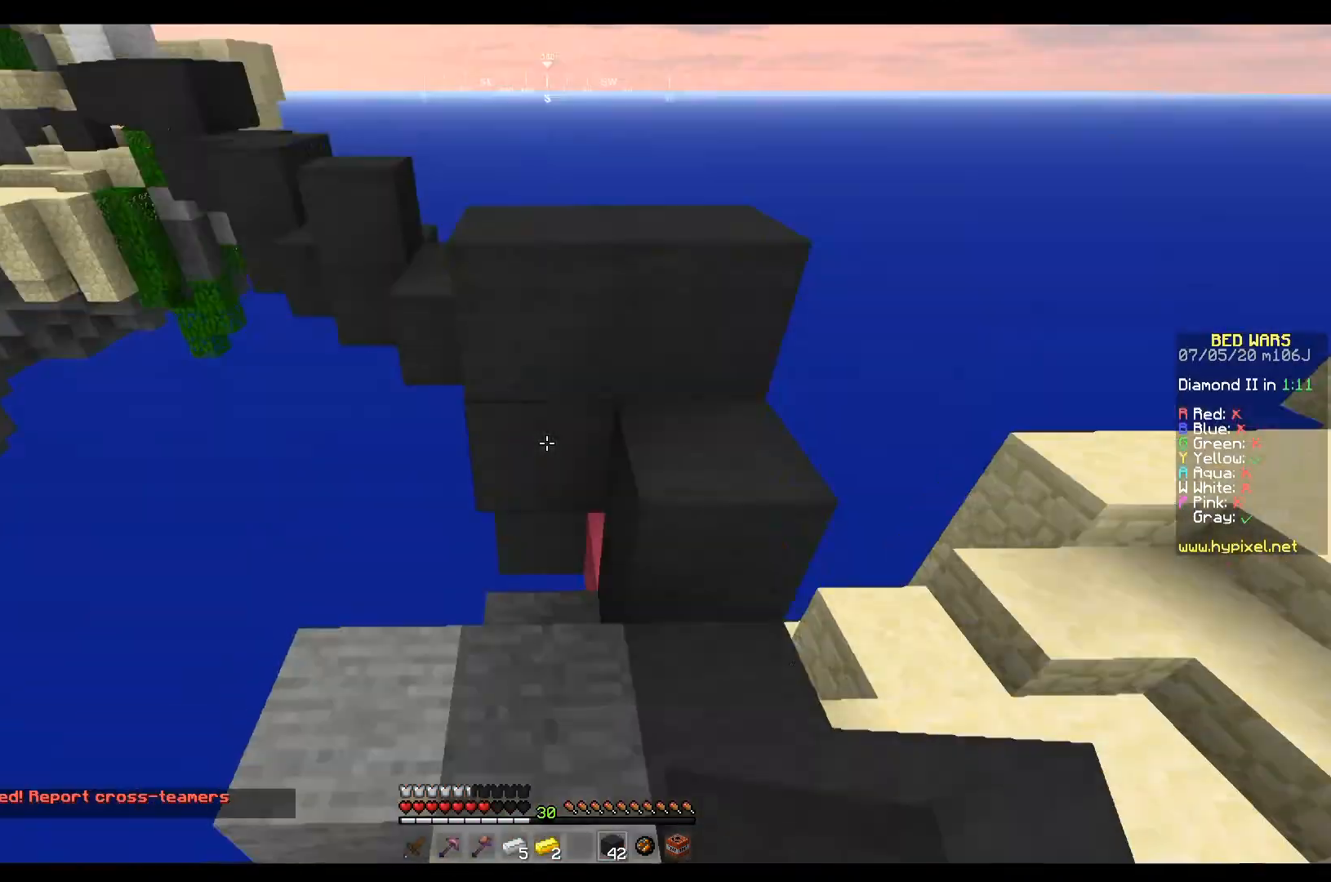
{"keys": ["d", "w"], "mouse": ["left"], "events": [[67, "d", "up"], [67, "mouse_left", "down"], [167, "d", "down"], [234, "mouse_left", "up"], [500, "mouse_left", "down"]]}
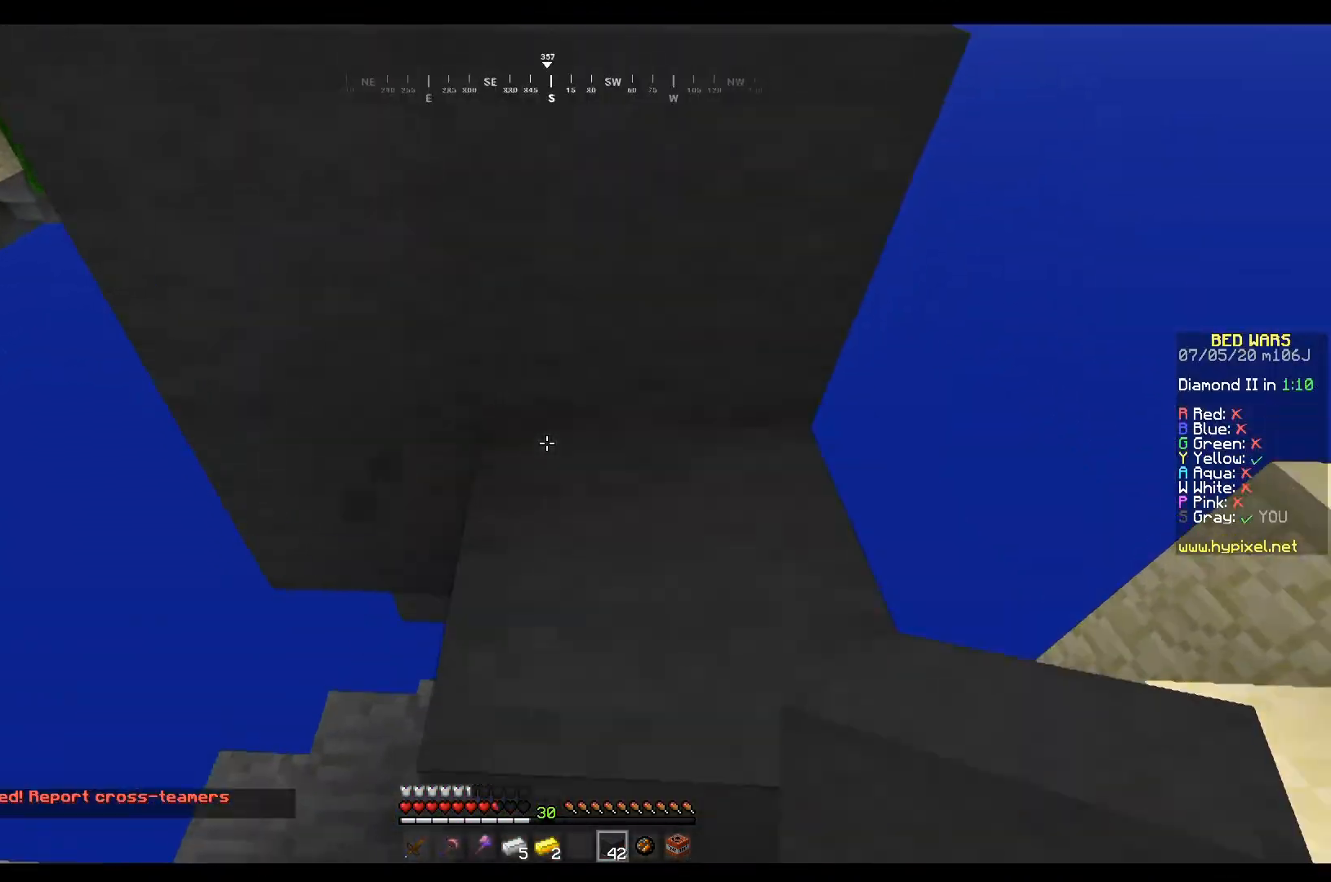
{"keys": ["w"], "mouse": ["left"], "events": [[67, "a", "down"], [67, "d", "up"], [167, "mouse_left", "up"], [201, "a", "up"], [267, "d", "down"], [367, "mouse_left", "down"], [401, "d", "up"]]}
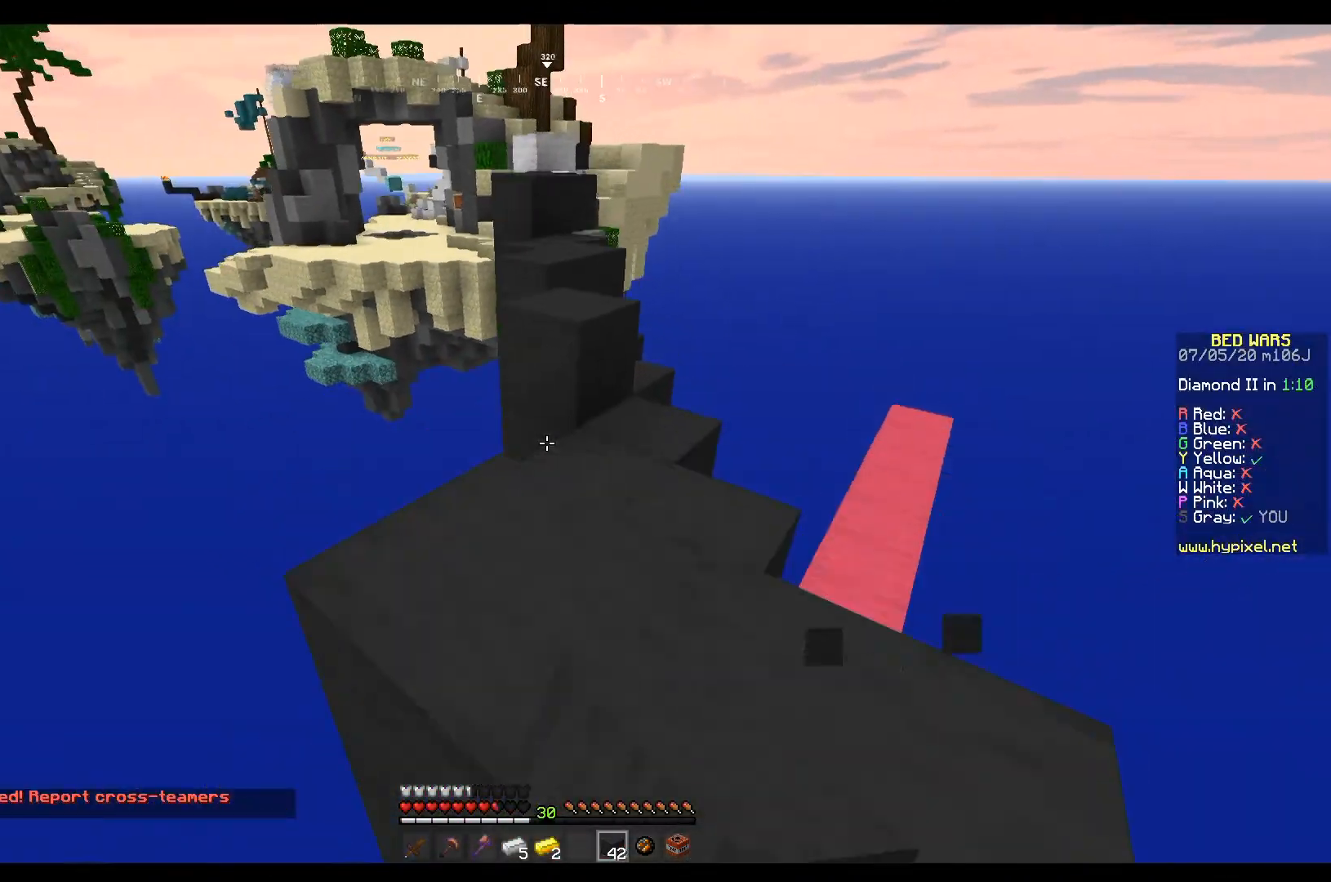
{"keys": ["w"], "mouse": [], "events": [[33, "mouse_left", "up"], [267, "d", "down"], [500, "d", "up"]]}